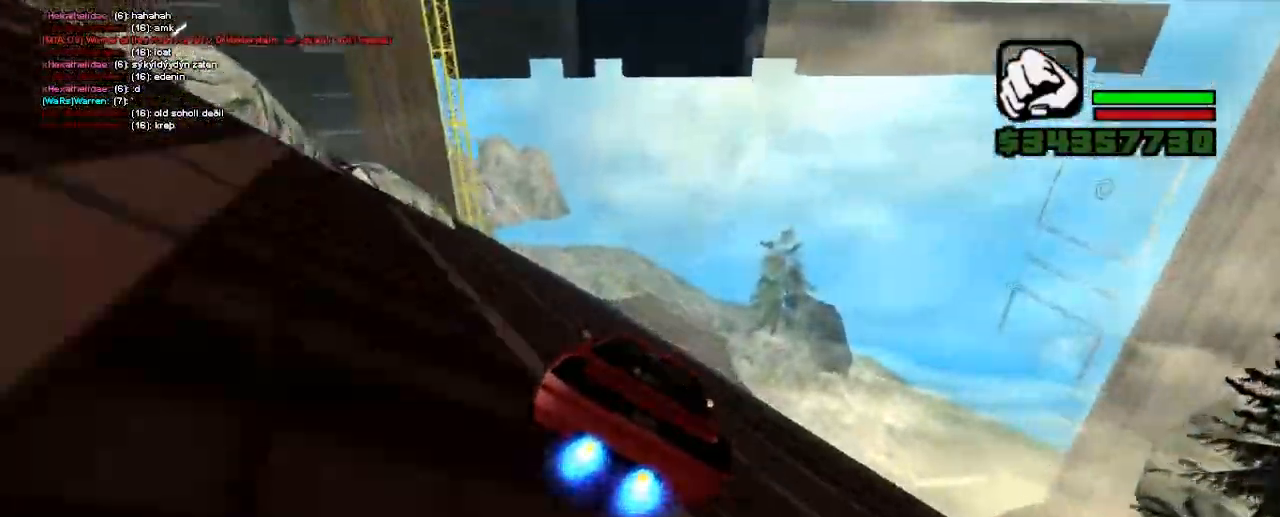
Gameplay with keyboard; each line is a JSON object with the keys held at the frame after it. "events" lists presses ("down") and releases ("up") of ".", "/", "0", "1", "2", "3", "4", "5", "6", "7", "8", "9", "a", "alt_l", "alt_r", "b", "backslash", "backspace", "c", "caps_lock", "comma", "ctrl_l", "ctrl_r", "d", "down", "e", "equals", "escape", "f", "f1", "f10", "f11", "f12", "f2", "f3", "f4", "f5", "f6", "f7", "f8", "f9", "g", "h", "i", "j", "k", "l", "lbracket", "left", "m", "minus", "n", "o", "p", "q", "quote", "r", "rbracket", "return", "right", "s", "semicolon", "shift_l", "shift_r", "space", "super", "t", "tab", "tilde", "u", "up", "v", "w", "x", "y" and "z" between this image and that frame as [ms after this image, input, new state], when the widget could be followed in between. No other keys are recorded. Mouse input is not recorded.
{"keys": ["ctrl_l", "right", "up"], "events": [[233, "right", "down"], [333, "right", "up"], [500, "right", "down"]]}
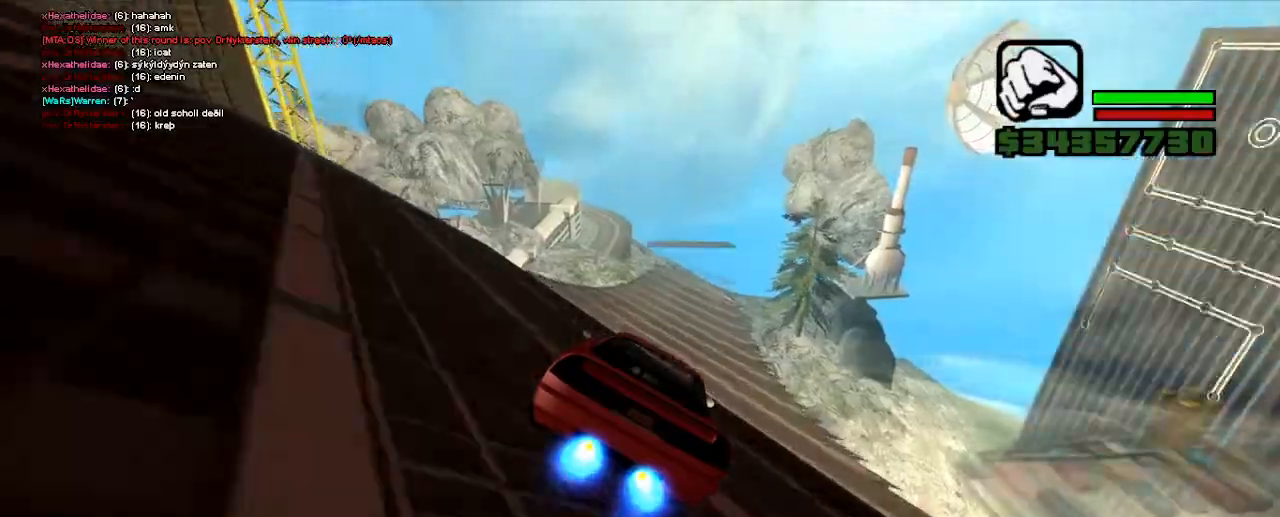
{"keys": ["ctrl_l", "up"], "events": [[100, "right", "up"], [250, "right", "down"], [333, "right", "up"]]}
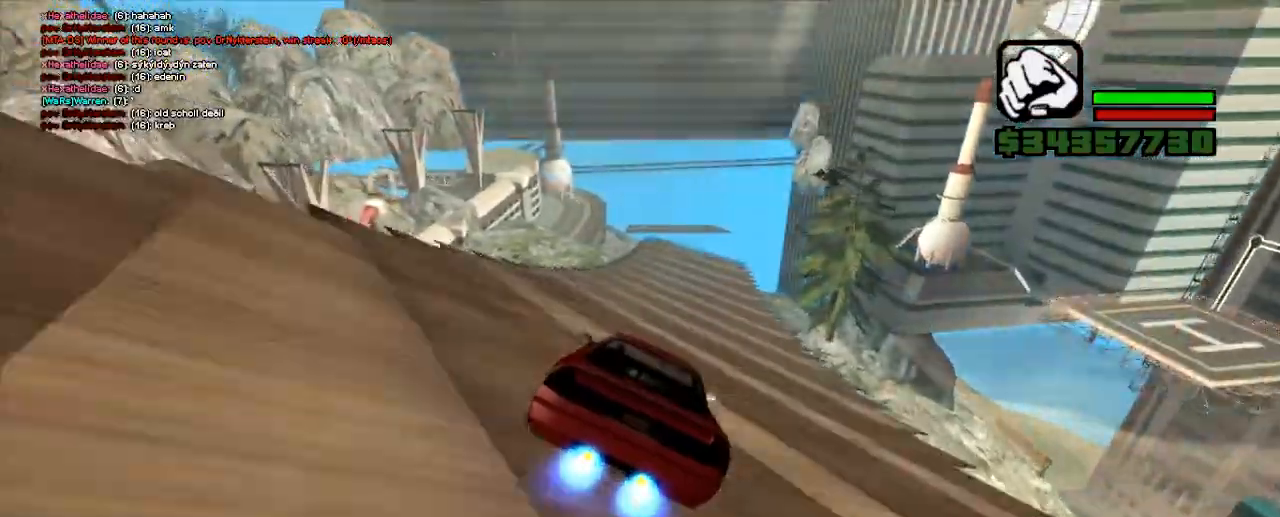
{"keys": ["ctrl_l", "up"], "events": [[17, "right", "down"], [133, "right", "up"], [233, "left", "down"], [333, "left", "up"]]}
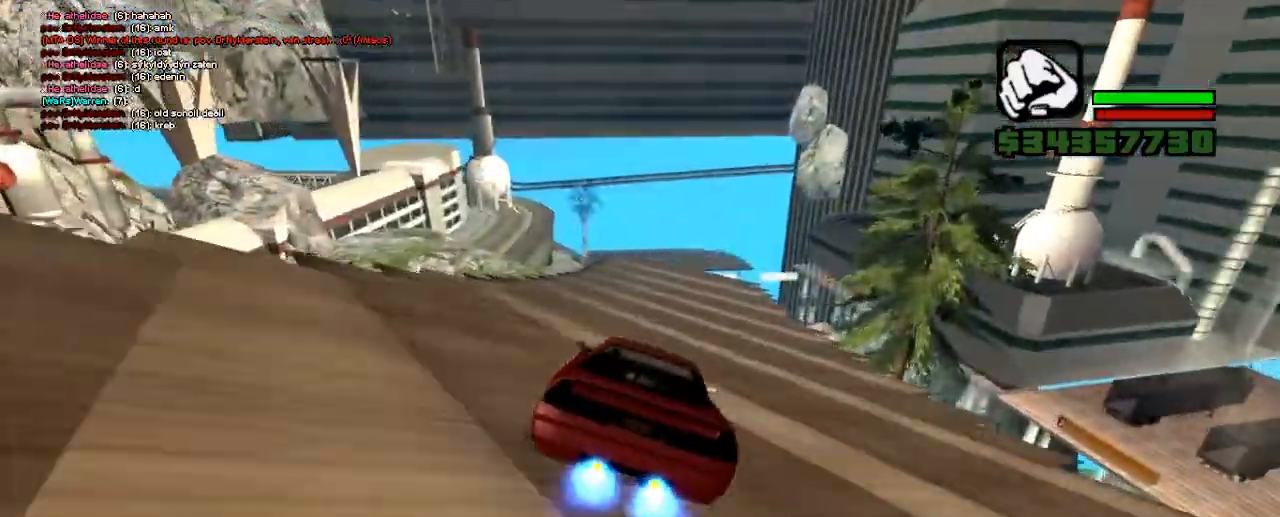
{"keys": ["ctrl_l", "right", "up"], "events": [[17, "left", "down"], [100, "left", "up"], [417, "right", "down"]]}
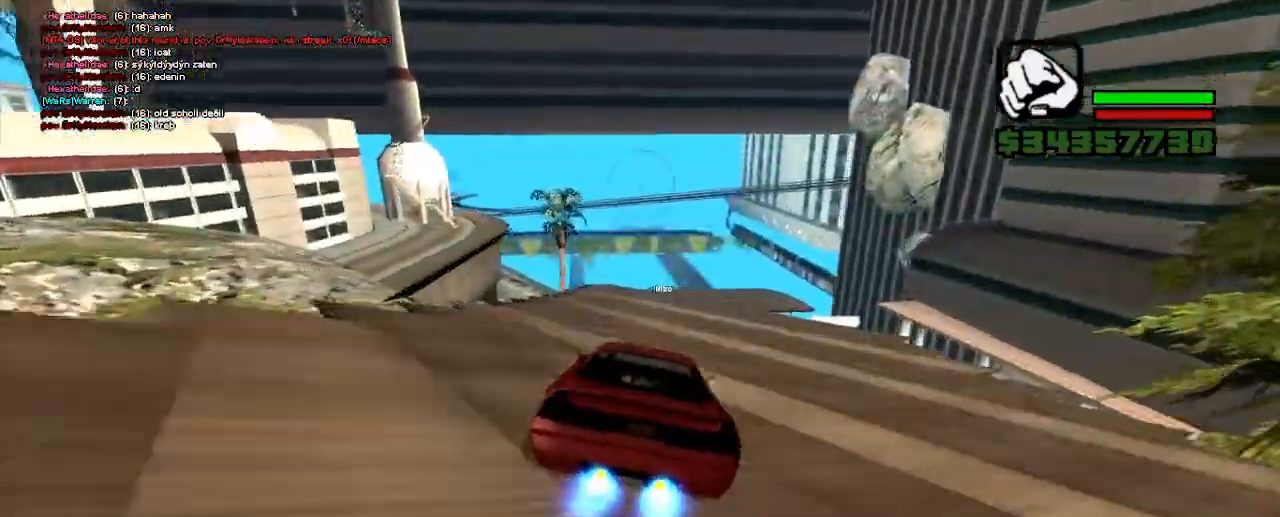
{"keys": ["up"], "events": [[33, "right", "up"], [450, "ctrl_l", "up"]]}
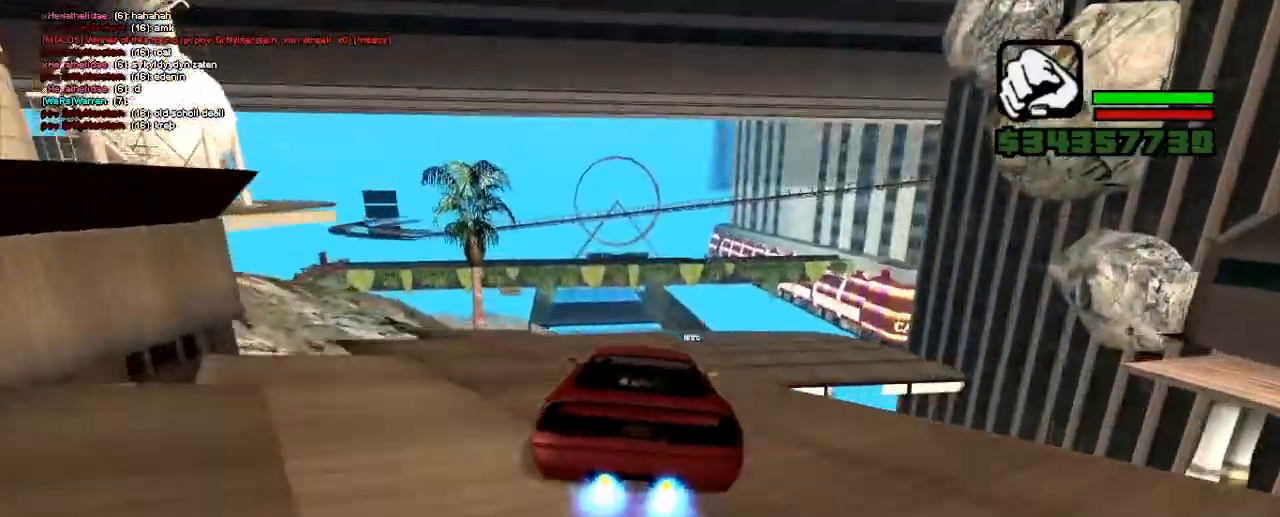
{"keys": [], "events": [[83, "left", "down"], [167, "left", "up"], [267, "up", "up"]]}
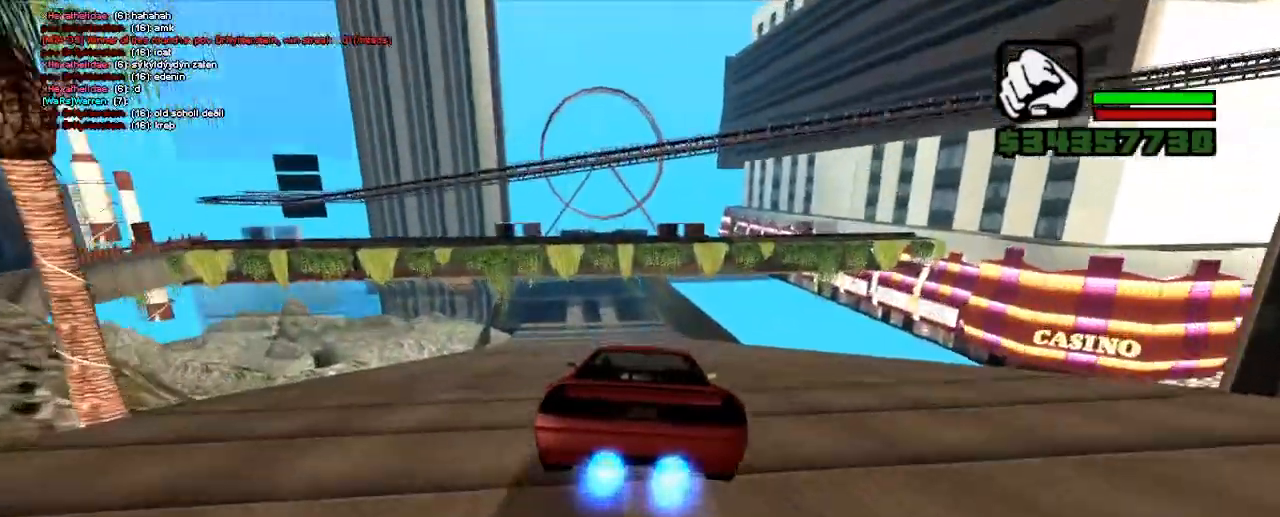
{"keys": ["ctrl_l", "up"], "events": [[117, "up", "down"], [133, "left", "down"], [167, "ctrl_l", "down"], [283, "left", "up"], [383, "left", "down"], [467, "left", "up"]]}
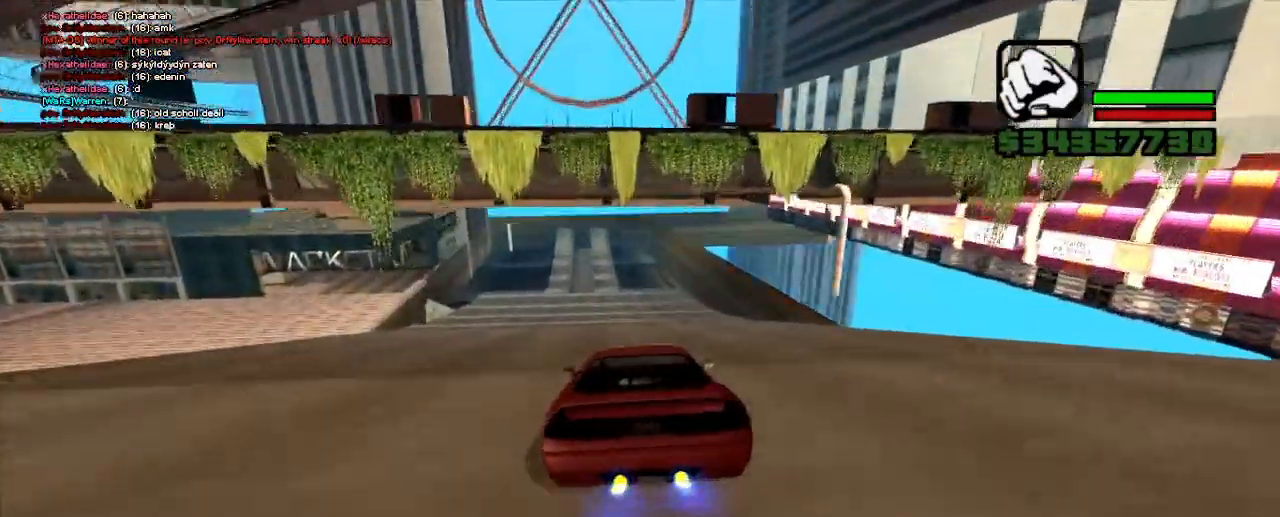
{"keys": ["ctrl_l", "left", "up"], "events": [[67, "left", "down"], [150, "left", "up"], [233, "left", "down"], [367, "left", "up"], [433, "left", "down"]]}
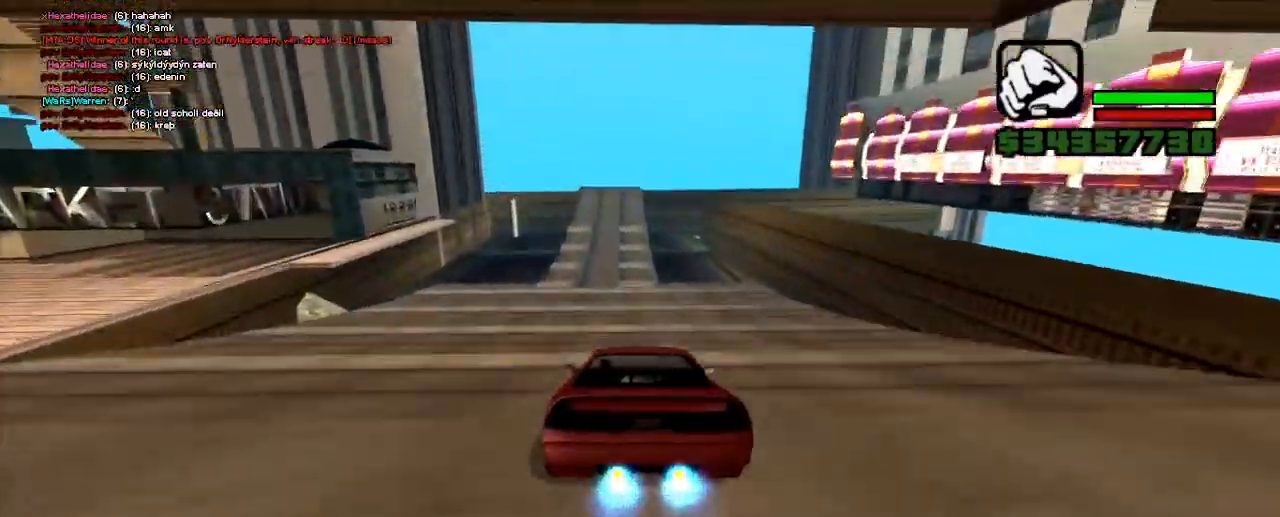
{"keys": ["ctrl_l", "up"], "events": [[33, "left", "up"], [133, "left", "down"], [200, "left", "up"], [333, "right", "down"], [450, "right", "up"]]}
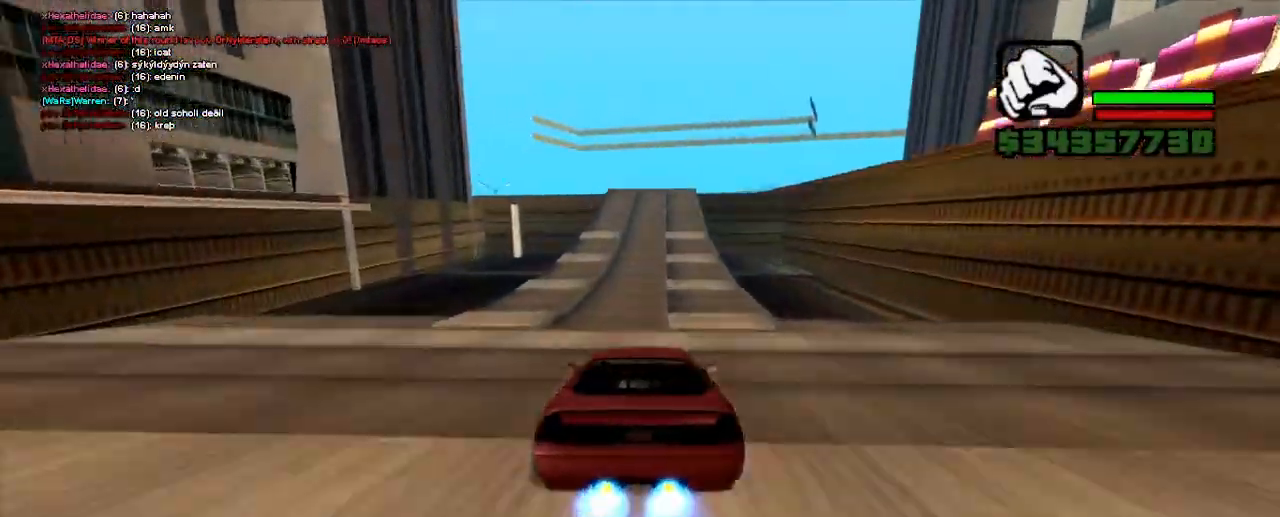
{"keys": ["right", "up"], "events": [[117, "right", "down"], [167, "ctrl_l", "up"], [217, "right", "up"], [450, "right", "down"]]}
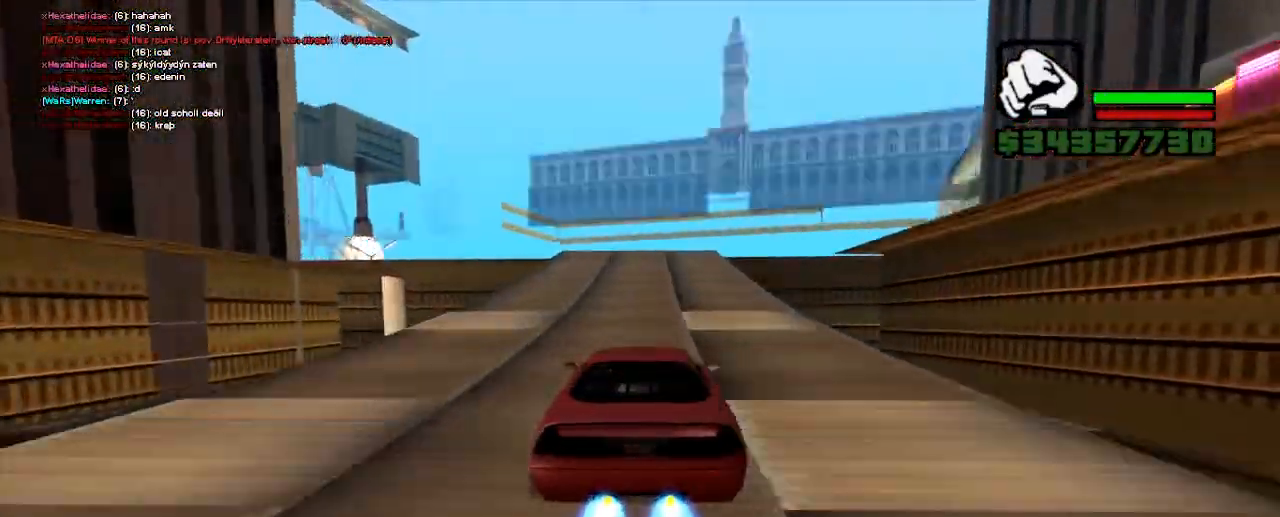
{"keys": ["up"], "events": [[17, "right", "up"]]}
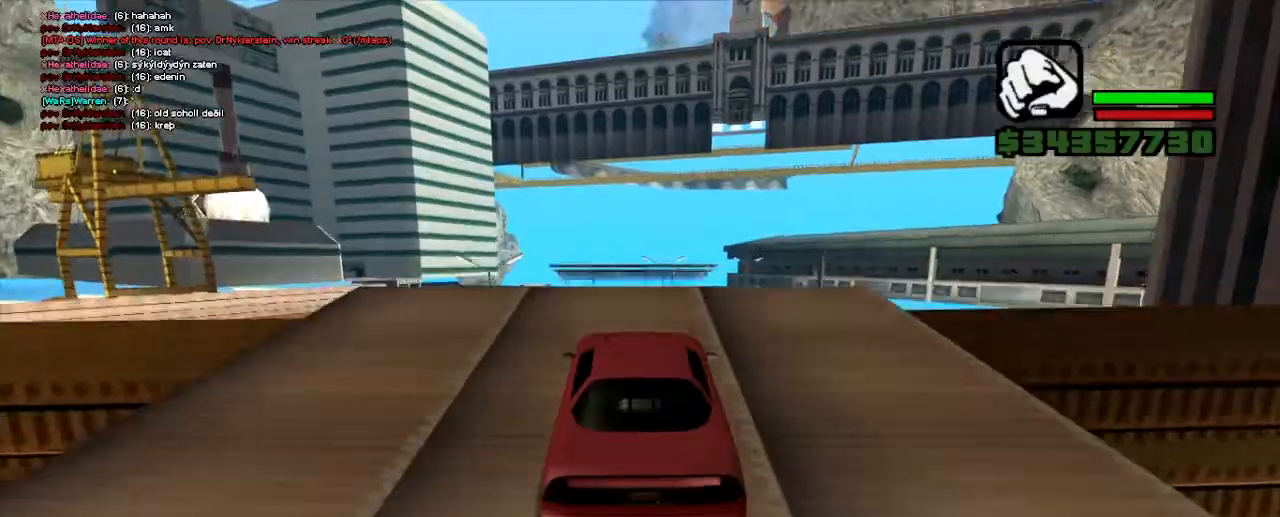
{"keys": ["up"], "events": []}
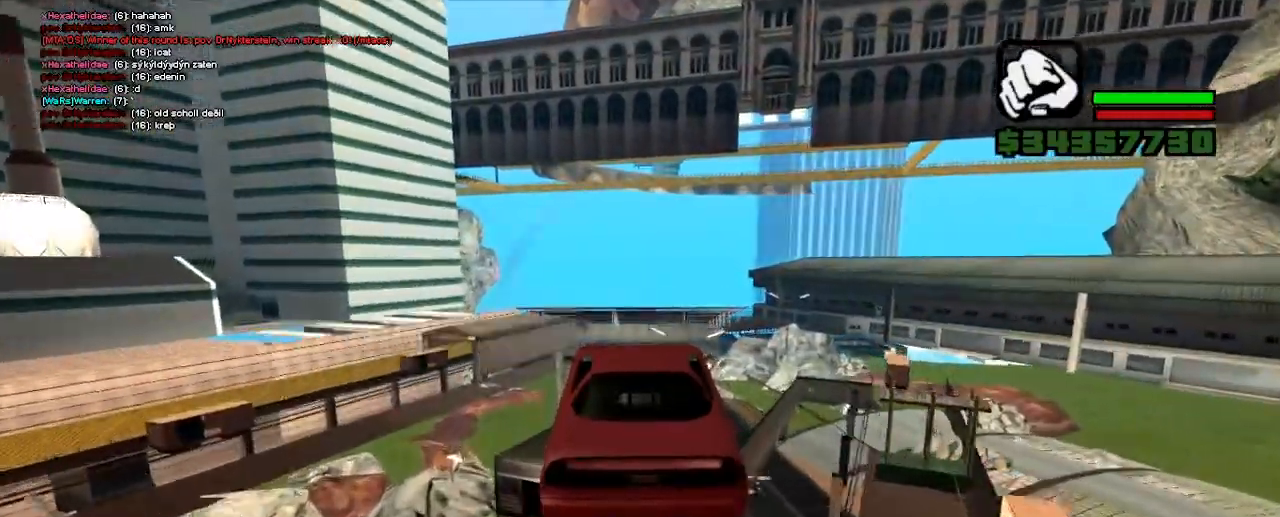
{"keys": [], "events": [[233, "w", "down"], [250, "up", "up"], [383, "w", "up"]]}
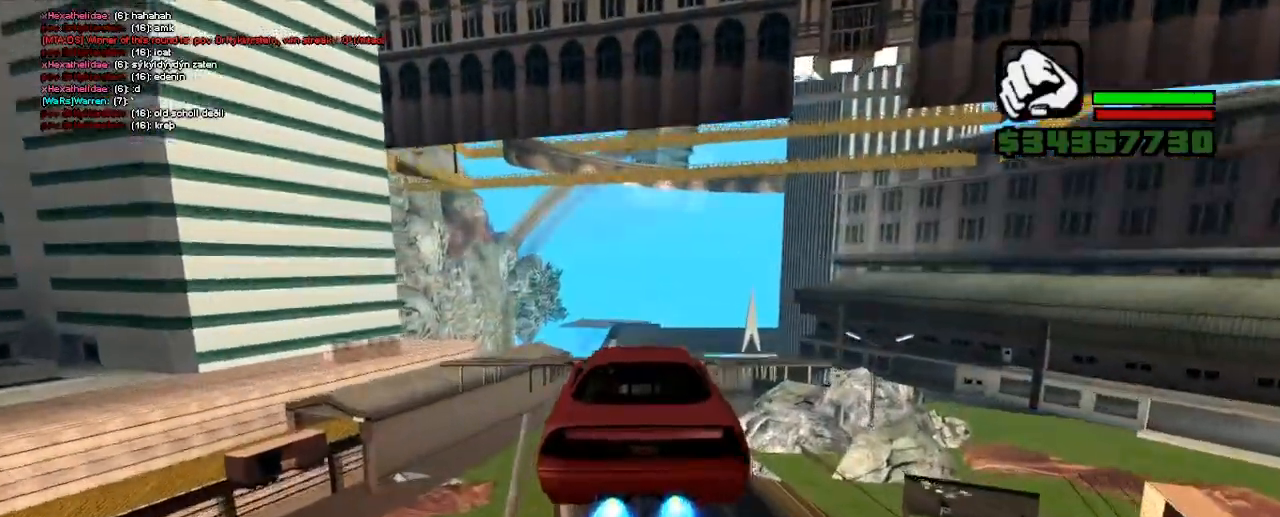
{"keys": [], "events": []}
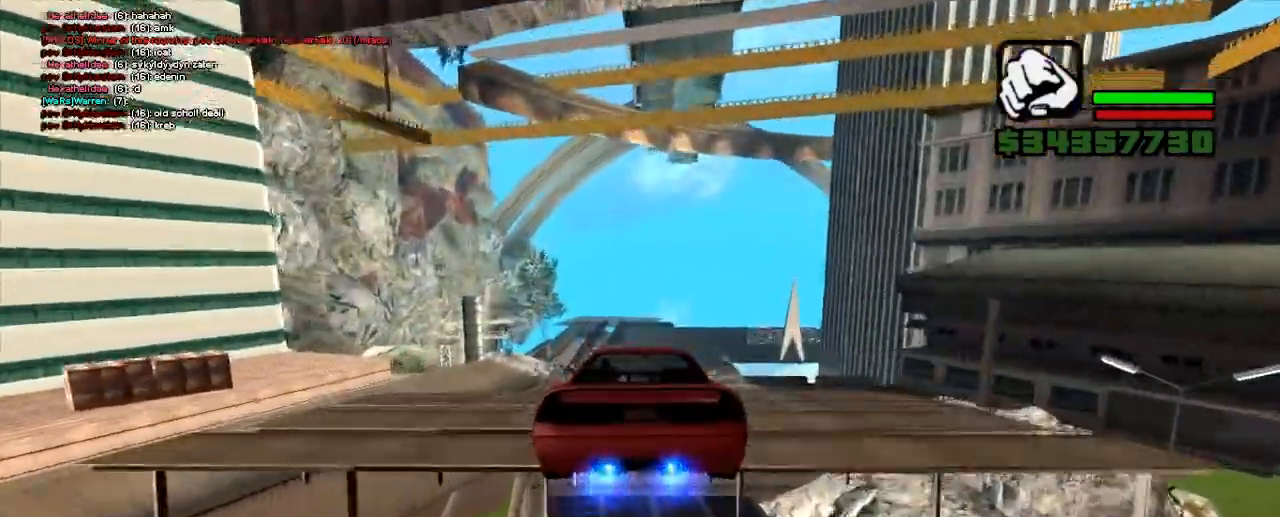
{"keys": ["ctrl_l", "up"], "events": [[217, "up", "down"], [350, "ctrl_l", "down"]]}
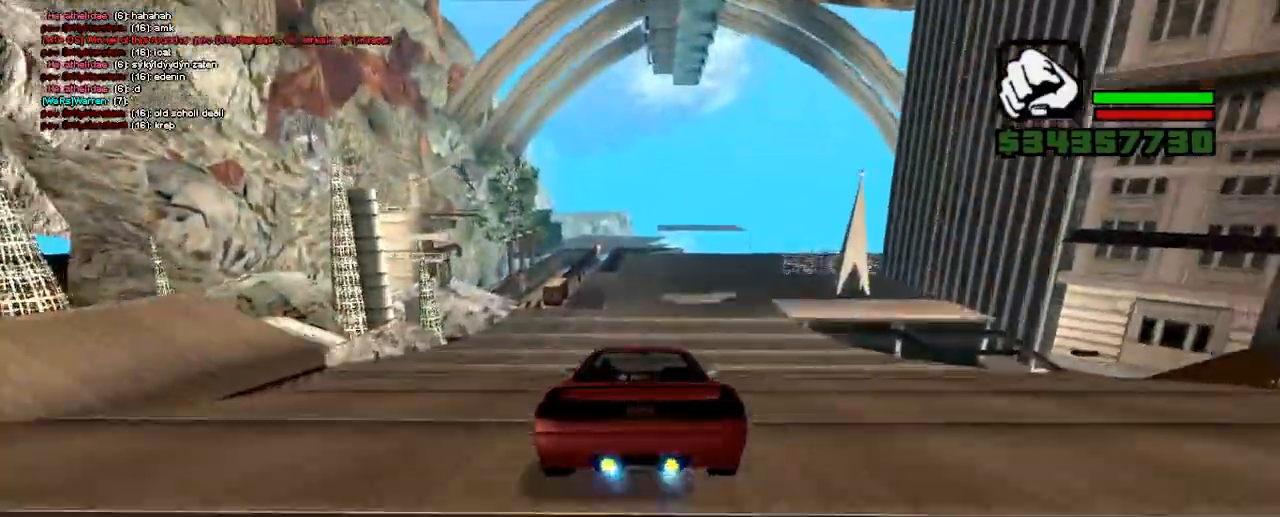
{"keys": ["ctrl_l", "up"], "events": [[317, "right", "down"], [467, "right", "up"]]}
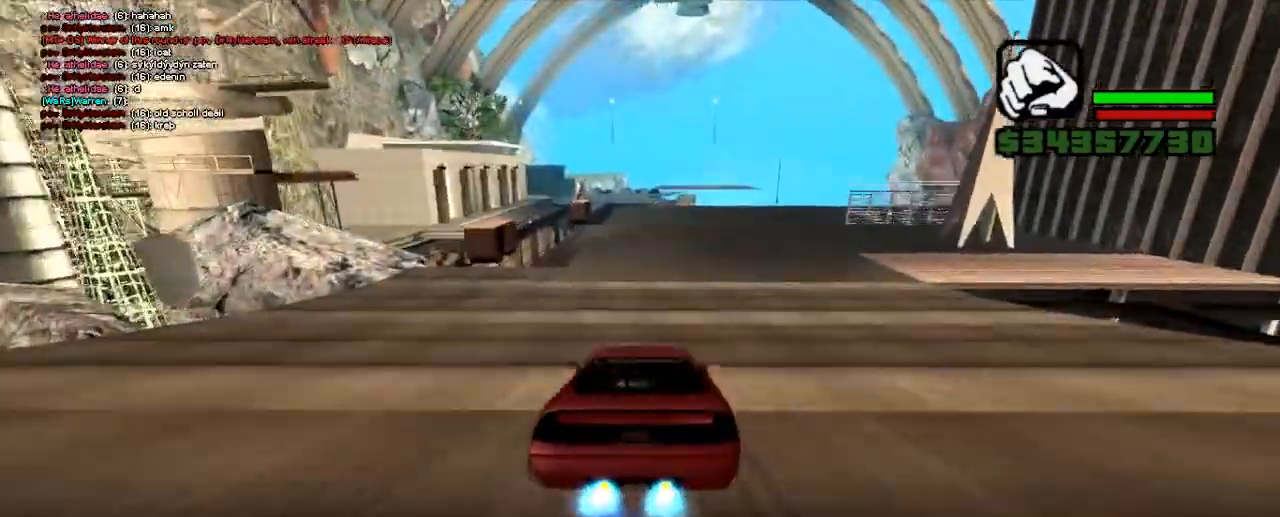
{"keys": ["ctrl_l", "up"], "events": [[83, "right", "down"], [183, "right", "up"]]}
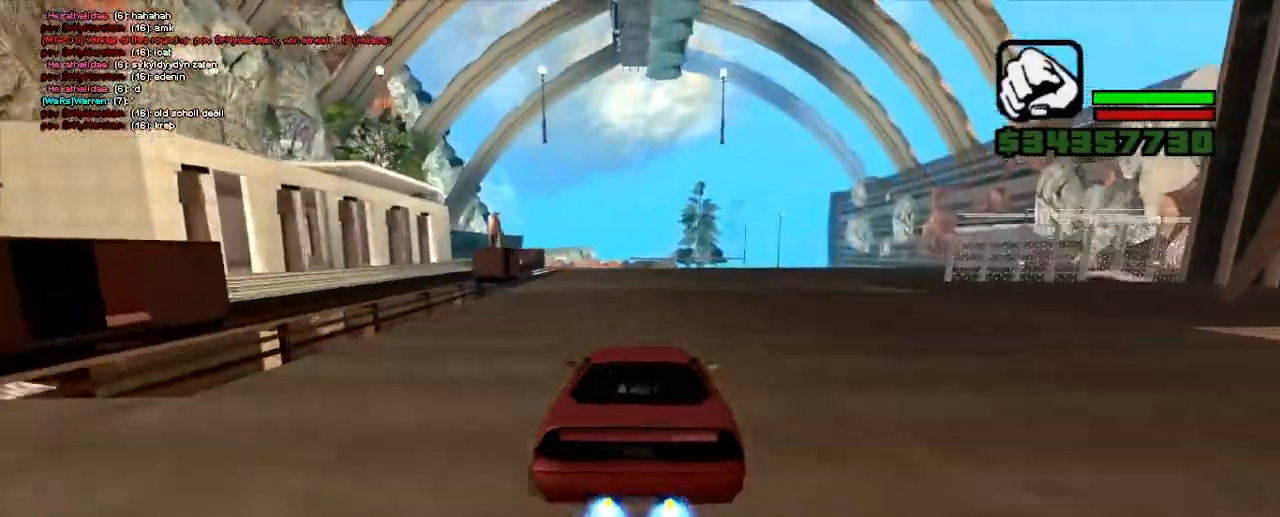
{"keys": ["ctrl_l", "up"], "events": [[133, "right", "down"], [167, "right", "up"], [400, "right", "down"], [467, "right", "up"]]}
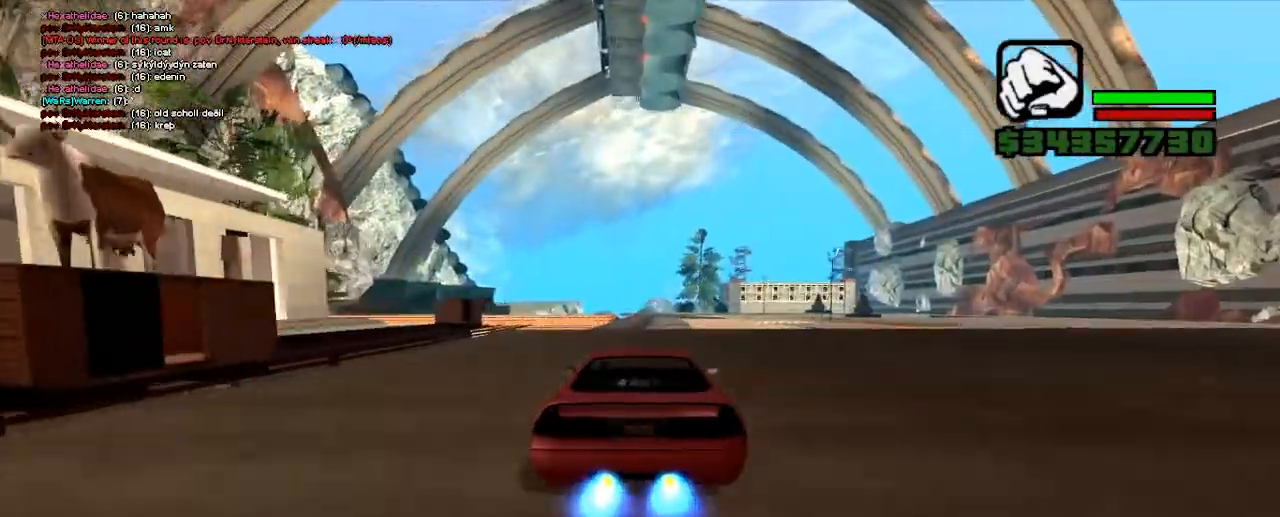
{"keys": ["up"], "events": [[250, "right", "down"], [333, "right", "up"], [483, "ctrl_l", "up"]]}
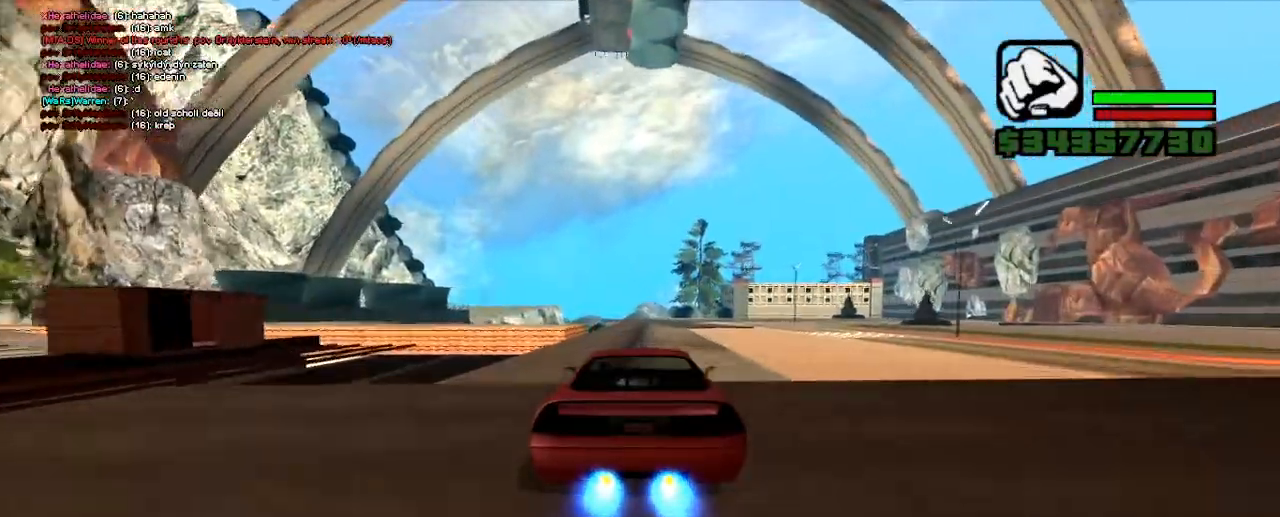
{"keys": ["up"], "events": []}
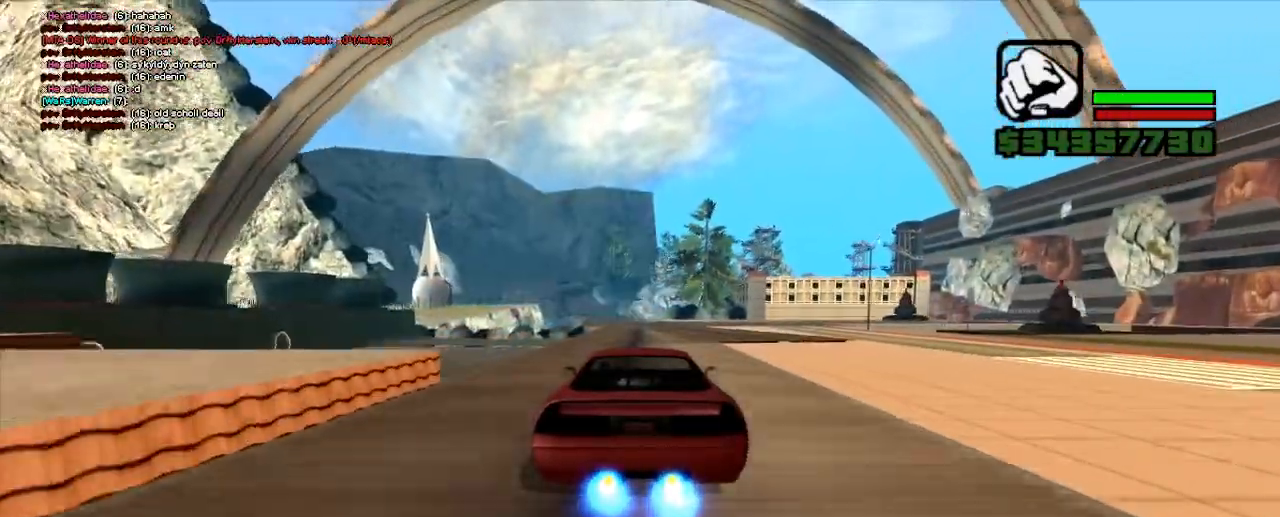
{"keys": ["ctrl_l", "left", "up"], "events": [[233, "ctrl_l", "down"], [300, "left", "down"], [367, "left", "up"], [467, "left", "down"]]}
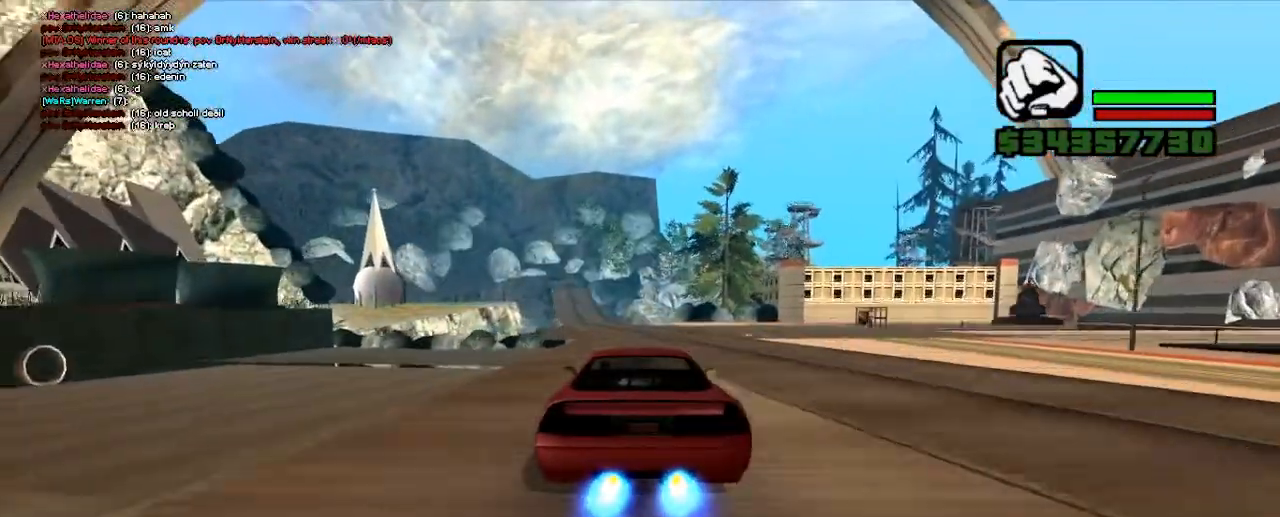
{"keys": ["ctrl_l", "up"], "events": [[67, "left", "up"], [150, "left", "down"], [283, "left", "up"], [400, "left", "down"], [450, "left", "up"]]}
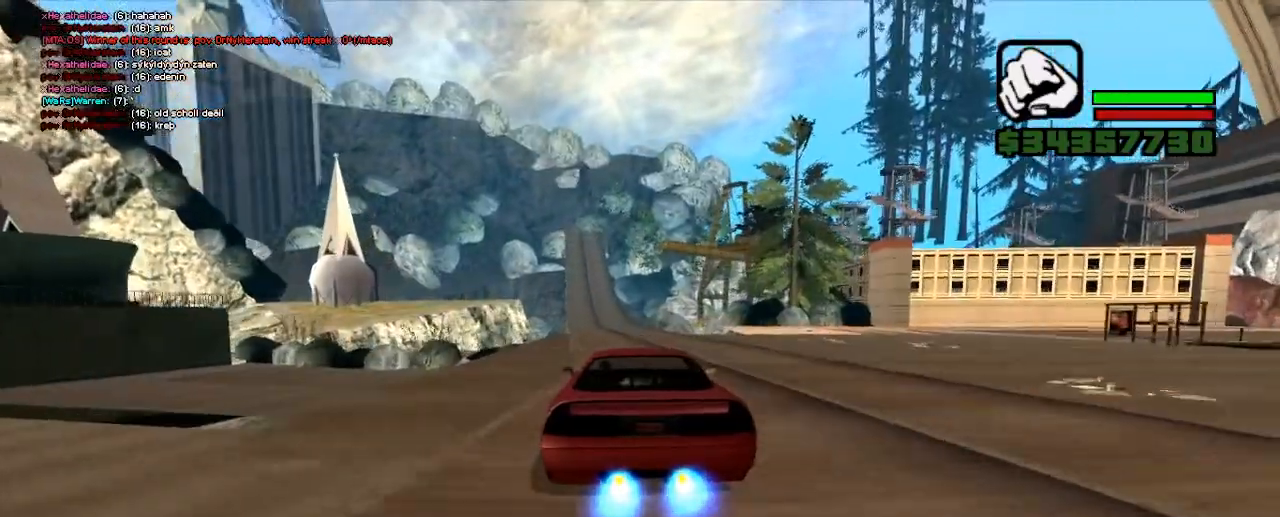
{"keys": ["ctrl_l", "up"], "events": [[50, "left", "down"], [167, "left", "up"], [250, "left", "down"], [367, "left", "up"]]}
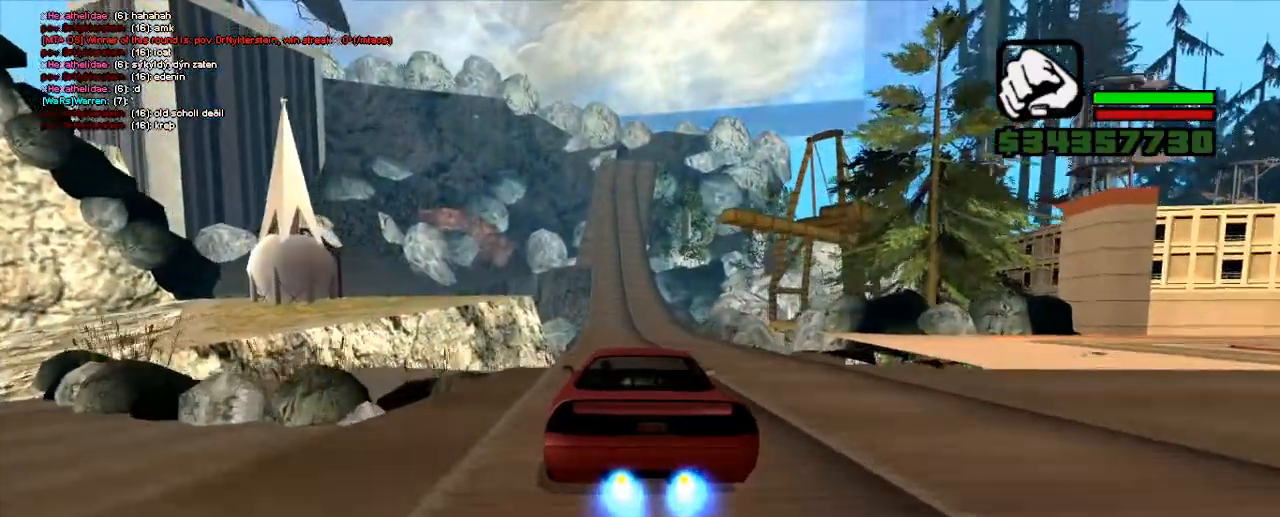
{"keys": ["ctrl_l", "left", "up"], "events": [[500, "left", "down"]]}
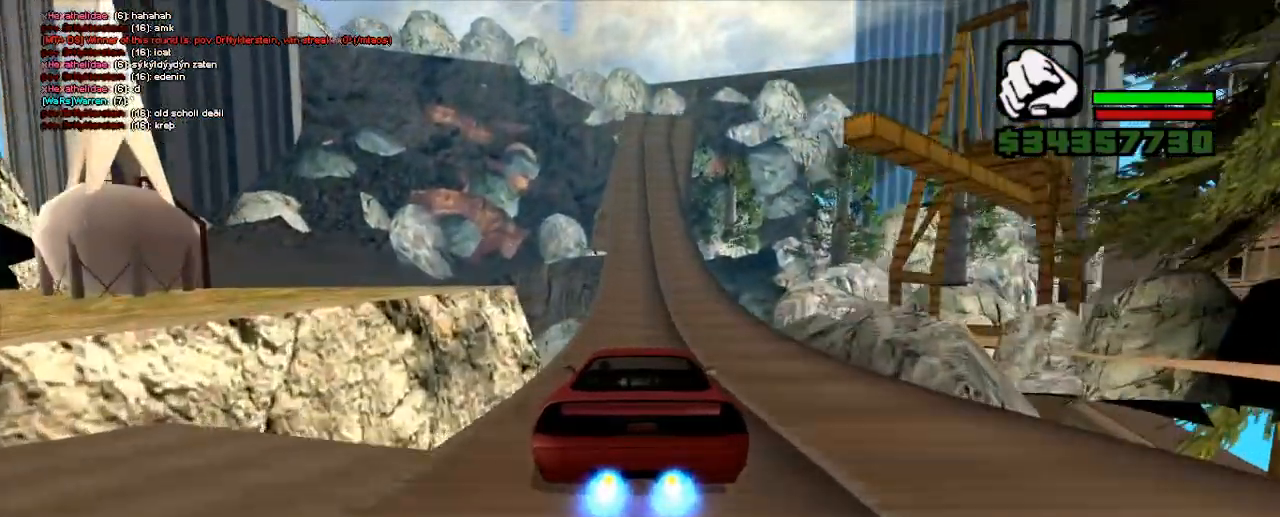
{"keys": ["ctrl_l", "right", "up"], "events": [[67, "left", "up"], [183, "right", "down"], [300, "right", "up"], [483, "right", "down"]]}
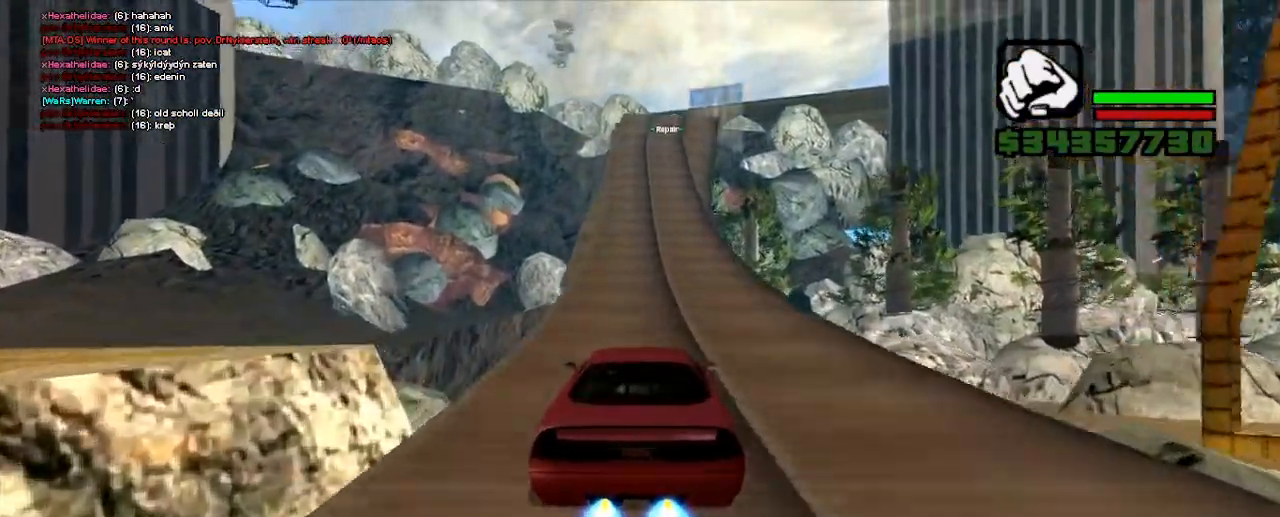
{"keys": ["ctrl_l", "up"], "events": [[17, "right", "up"], [267, "right", "down"], [350, "right", "up"]]}
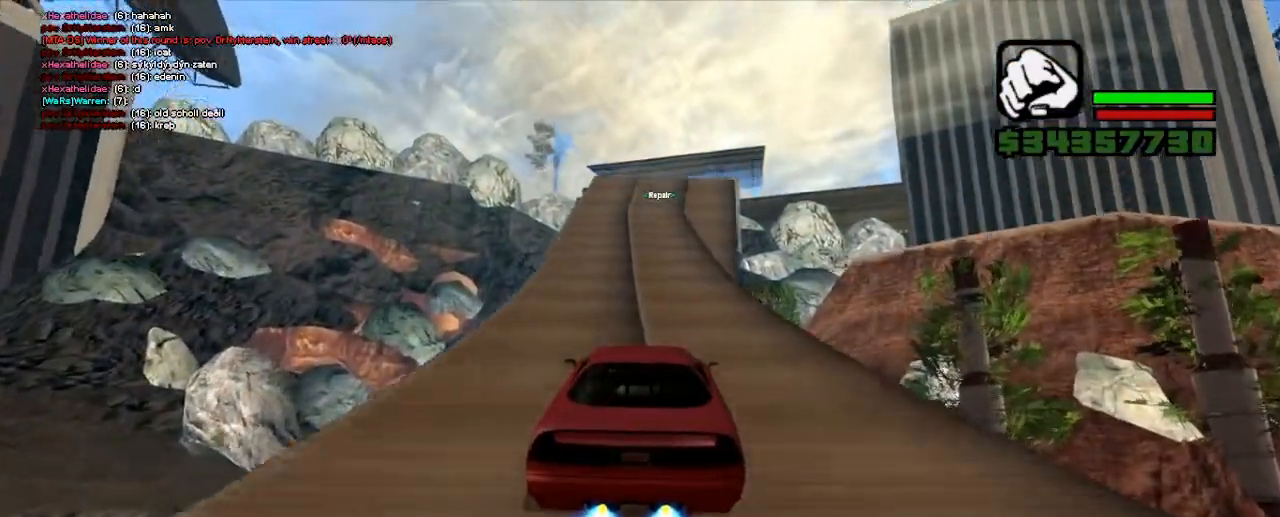
{"keys": ["ctrl_l", "up"], "events": [[67, "right", "down"], [167, "right", "up"]]}
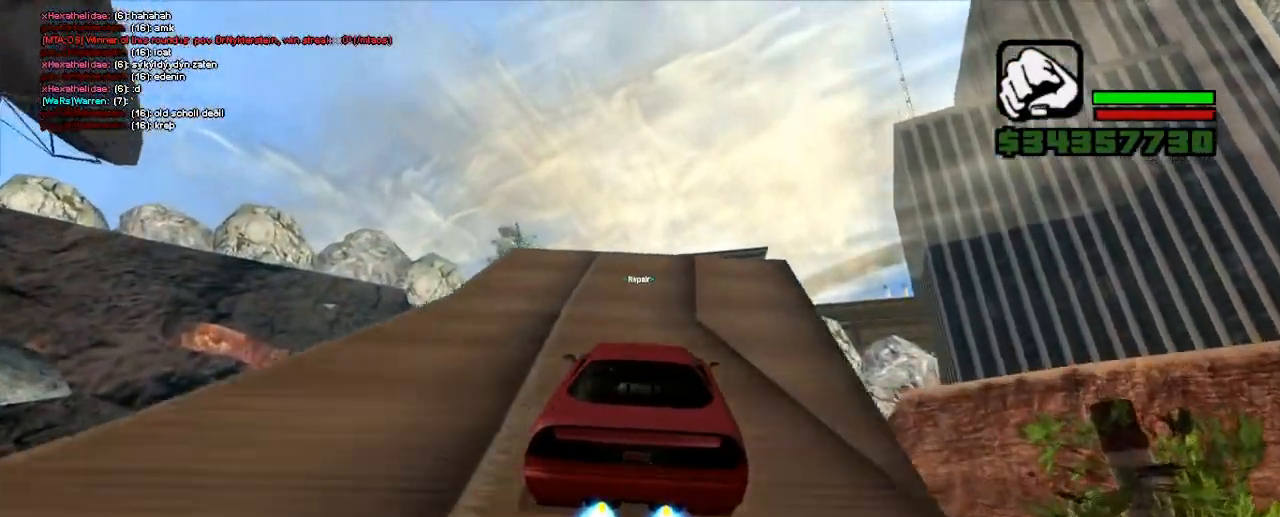
{"keys": ["up"], "events": [[400, "ctrl_l", "up"]]}
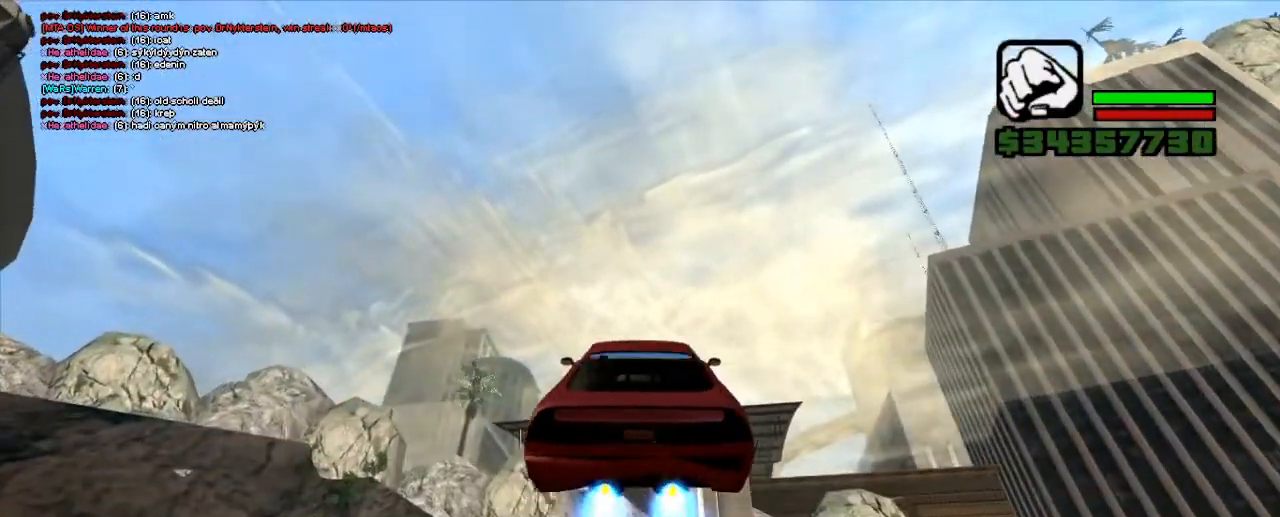
{"keys": [], "events": [[100, "up", "up"], [383, "w", "down"], [500, "w", "up"]]}
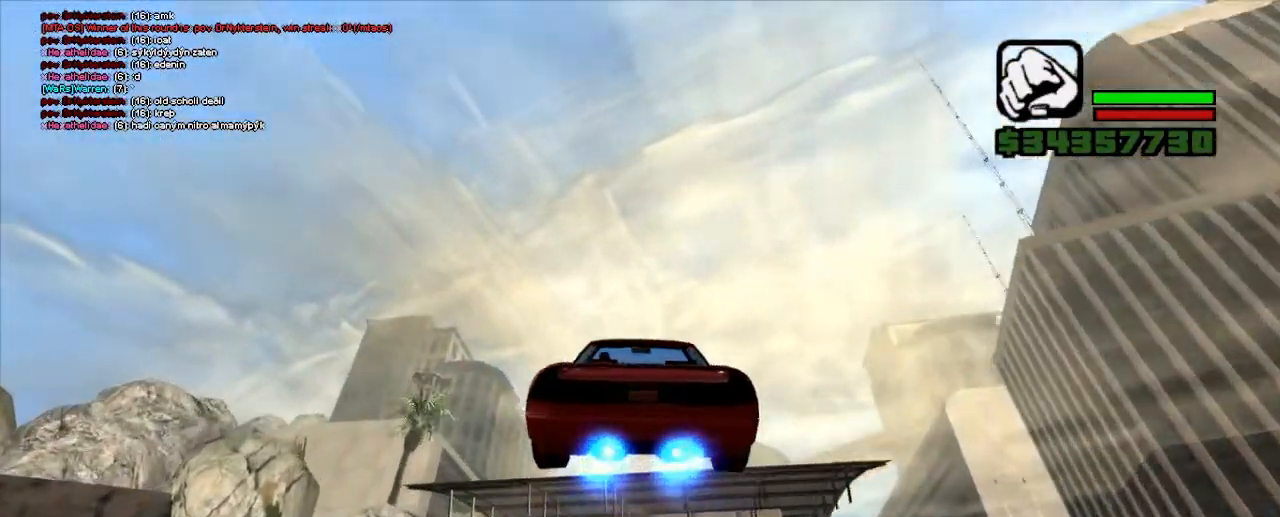
{"keys": ["right", "space"], "events": [[133, "left", "down"], [267, "left", "up"], [483, "right", "down"], [500, "space", "down"]]}